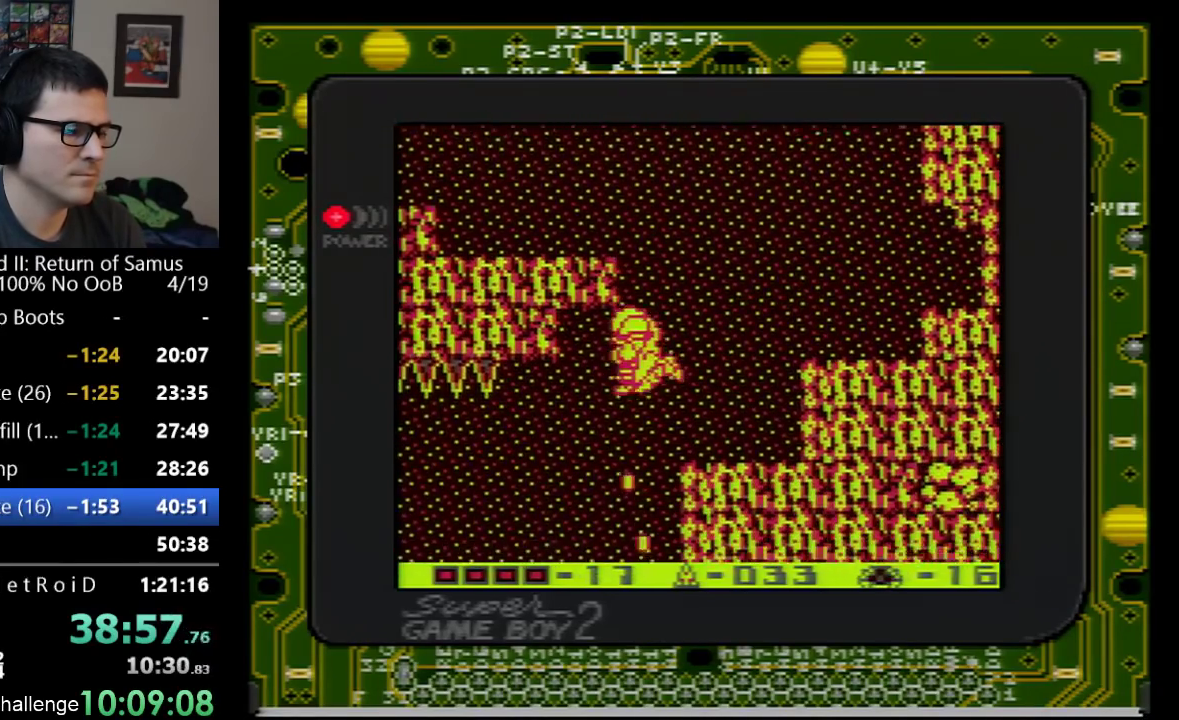
Gameplay with a controller (Nintendo layout); each line is a JSON object with the inputs held at the frame after it. "events" lists button and stick changes between this image and that frame as [ms after this image, input, new state], when the widget could be followed in between. Not read: L3 R3.
{"buttons": ["DPAD_LEFT"], "events": [[17, "B", "down"], [100, "B", "up"], [133, "DPAD_DOWN", "up"], [350, "A", "down"], [450, "A", "up"]]}
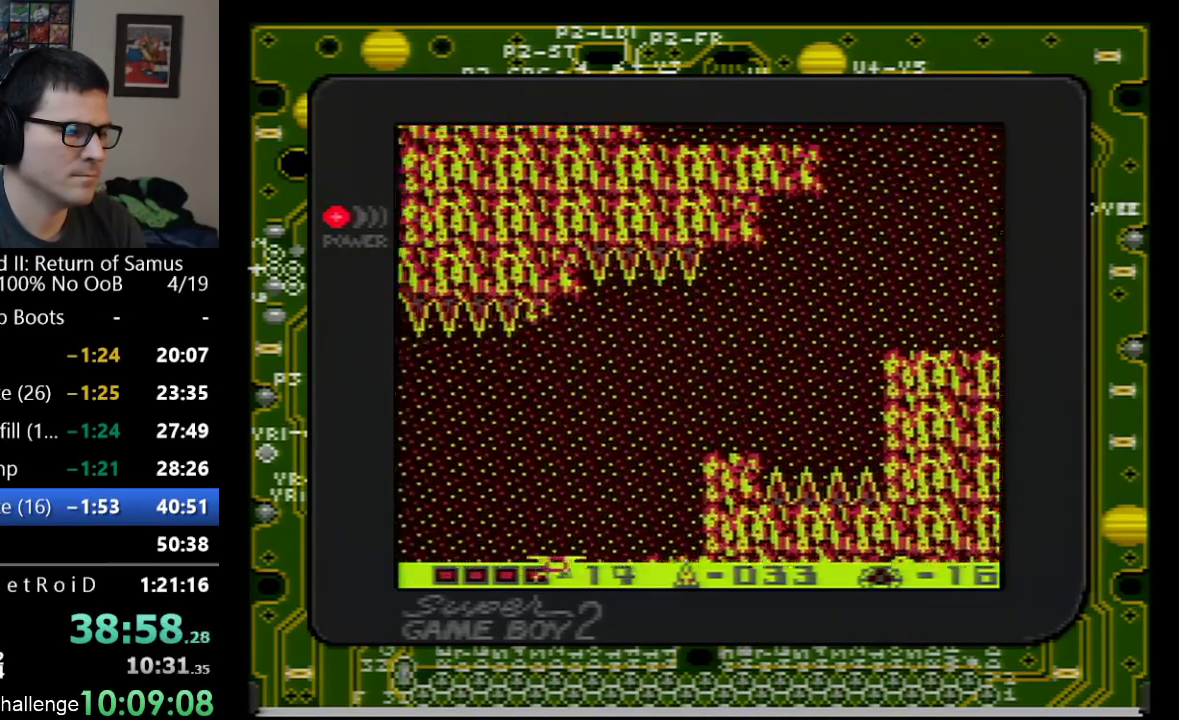
{"buttons": ["B", "DPAD_DOWN", "DPAD_LEFT"], "events": [[500, "B", "down"], [500, "DPAD_DOWN", "down"]]}
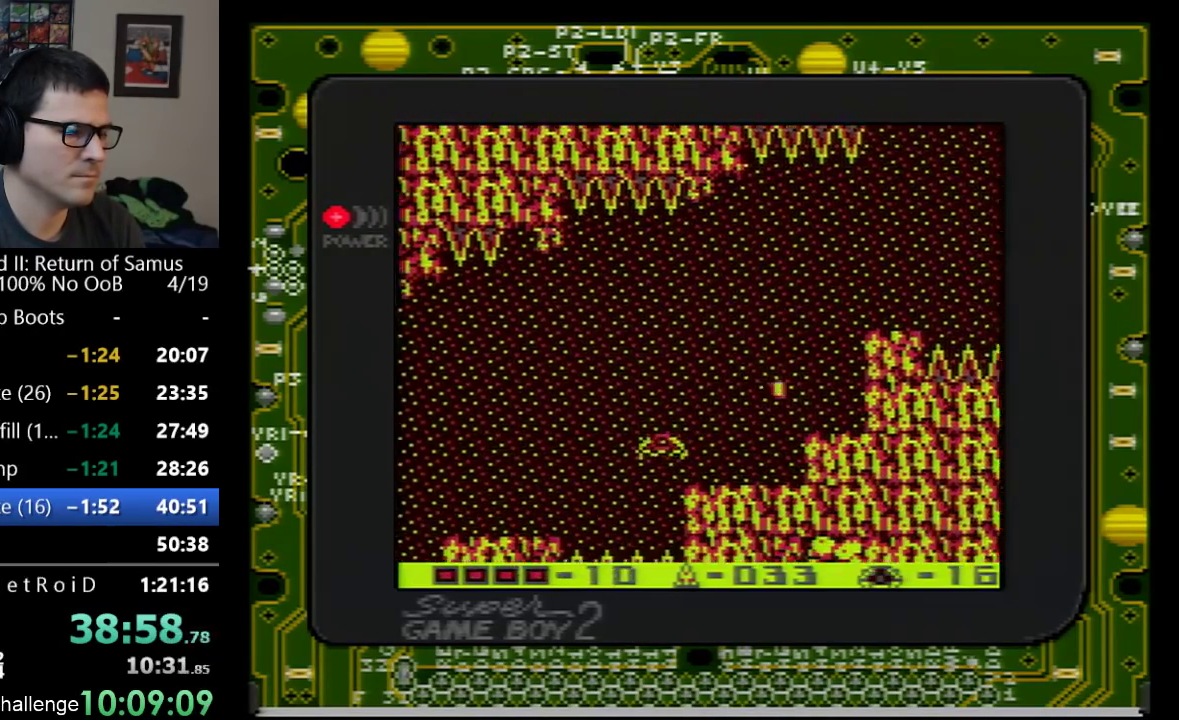
{"buttons": ["DPAD_DOWN"], "events": [[67, "B", "up"], [133, "B", "down"], [200, "B", "up"], [250, "B", "down"], [283, "DPAD_DOWN", "up"], [483, "B", "up"], [483, "DPAD_DOWN", "down"], [483, "DPAD_LEFT", "up"]]}
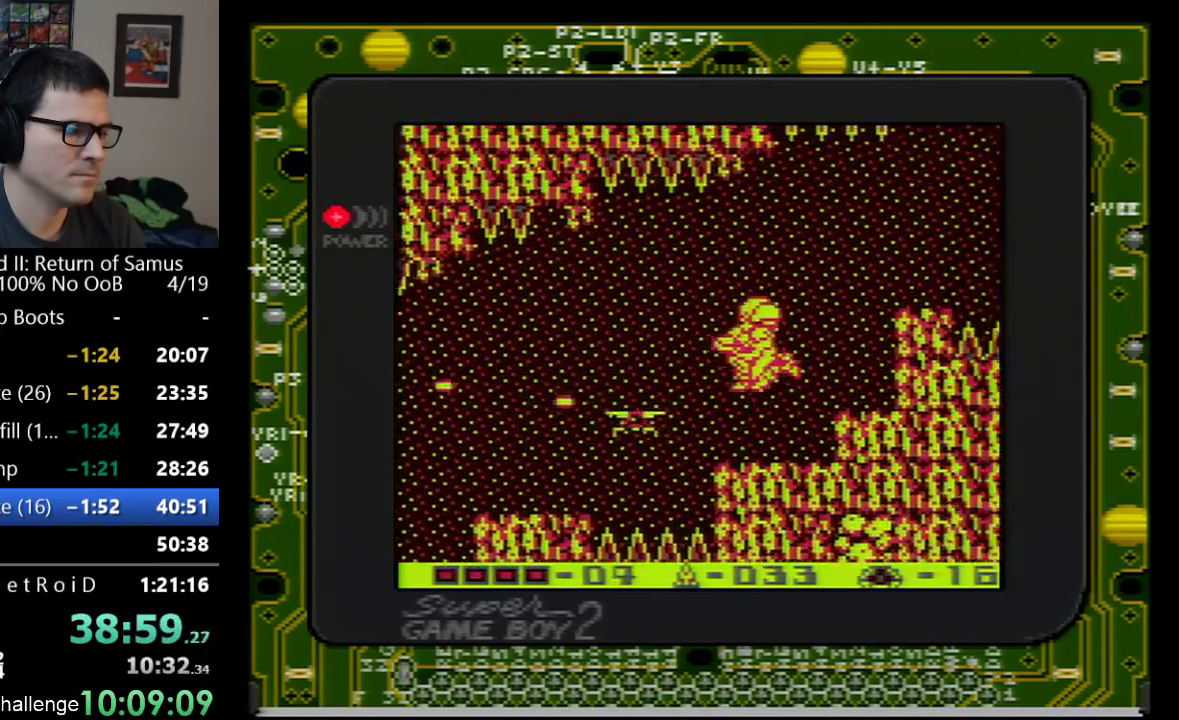
{"buttons": ["DPAD_LEFT"], "events": [[17, "B", "down"], [133, "DPAD_LEFT", "down"], [167, "DPAD_DOWN", "up"], [200, "B", "up"], [250, "B", "down"], [350, "B", "up"]]}
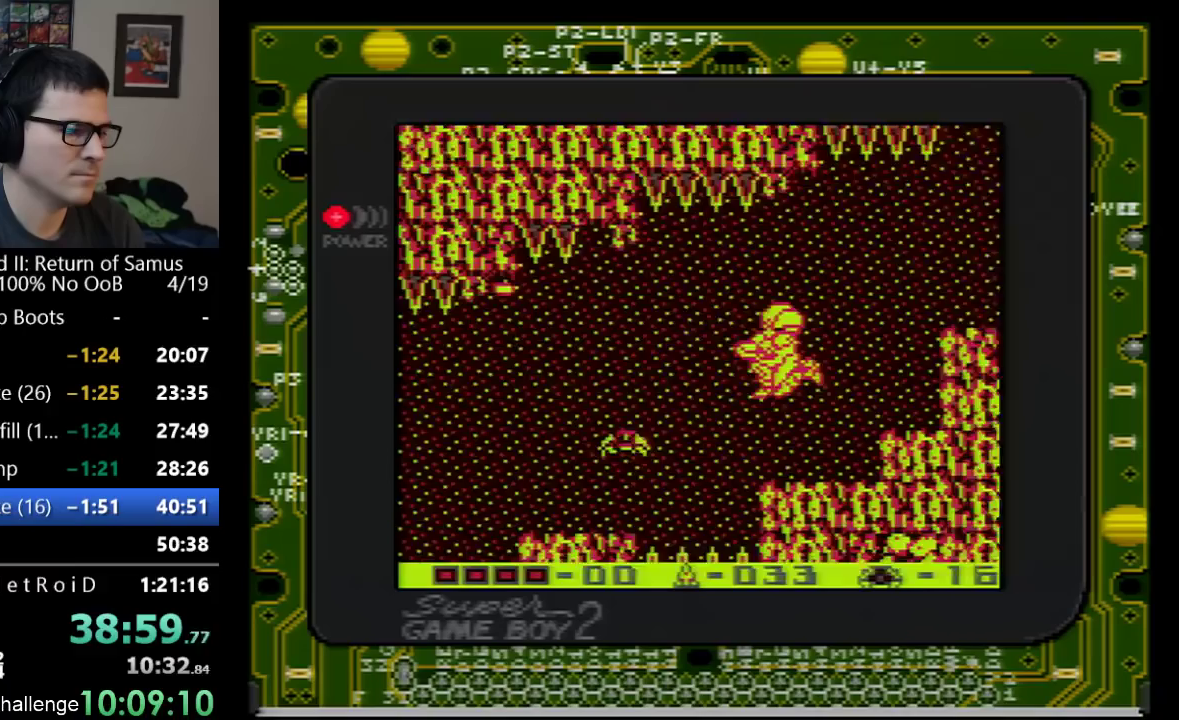
{"buttons": [], "events": [[133, "DPAD_LEFT", "up"], [300, "DPAD_DOWN", "down"], [350, "B", "down"], [417, "DPAD_DOWN", "up"], [450, "B", "up"]]}
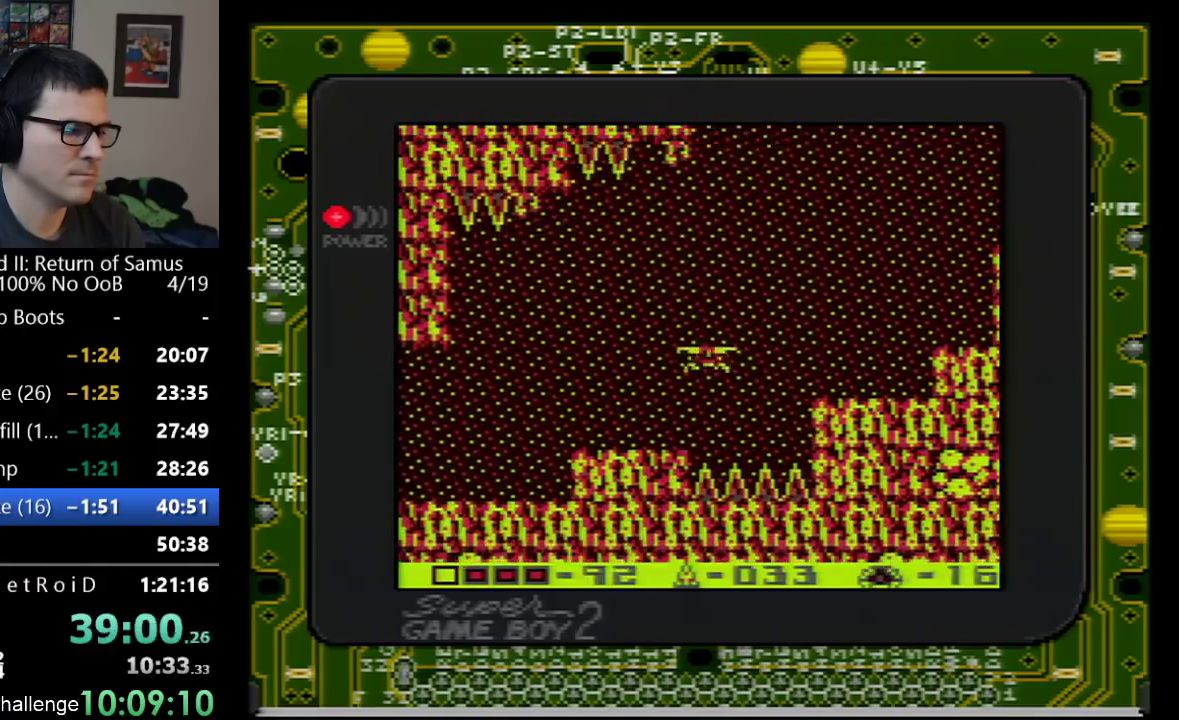
{"buttons": ["DPAD_LEFT"], "events": [[100, "DPAD_LEFT", "down"], [133, "A", "down"], [167, "B", "down"], [200, "A", "up"], [250, "A", "down"], [350, "B", "up"], [417, "A", "up"]]}
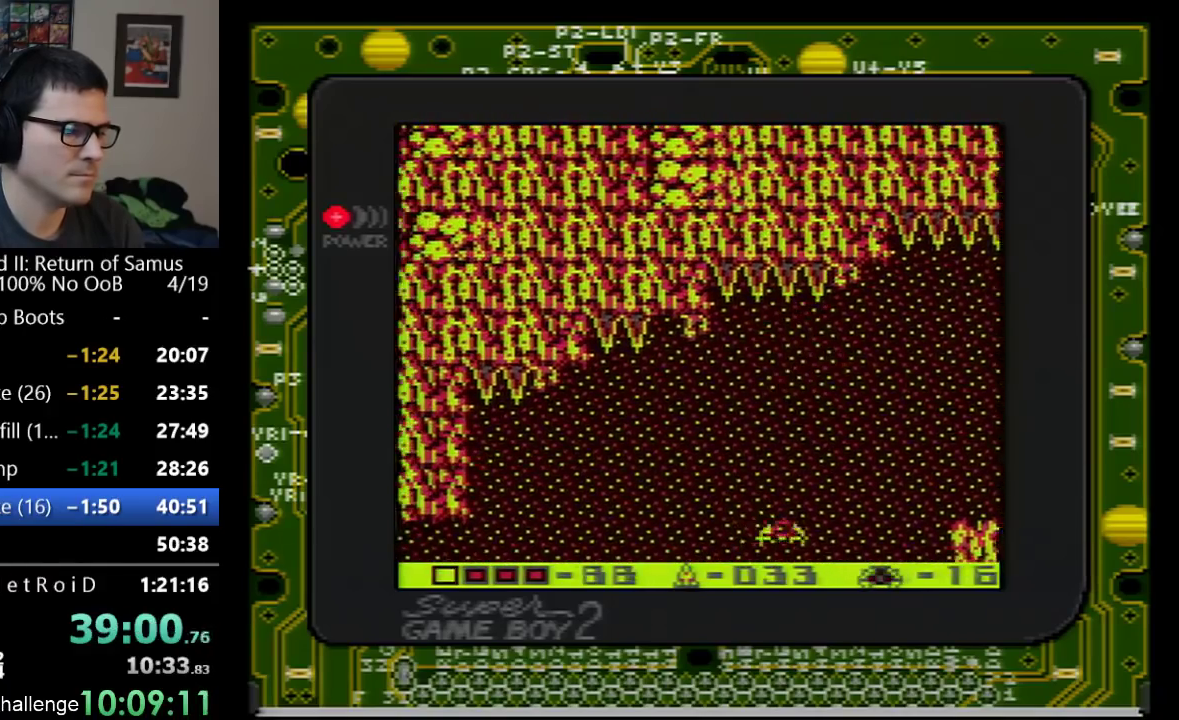
{"buttons": ["DPAD_LEFT"], "events": []}
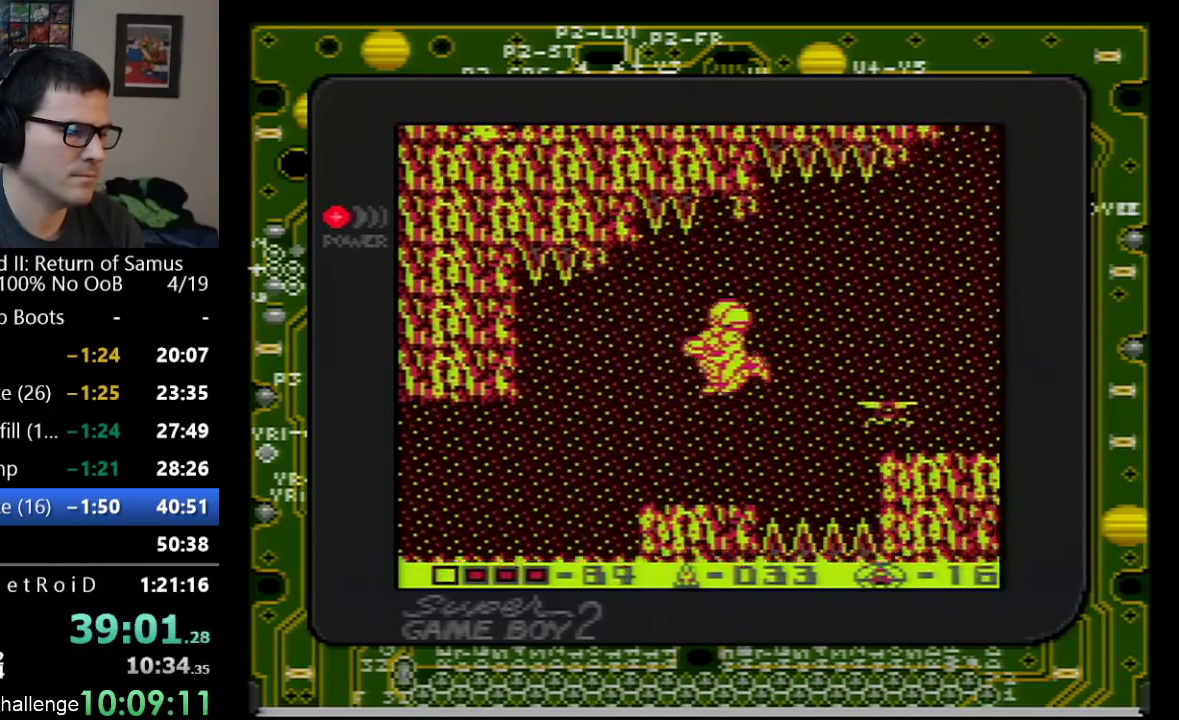
{"buttons": ["DPAD_LEFT"], "events": []}
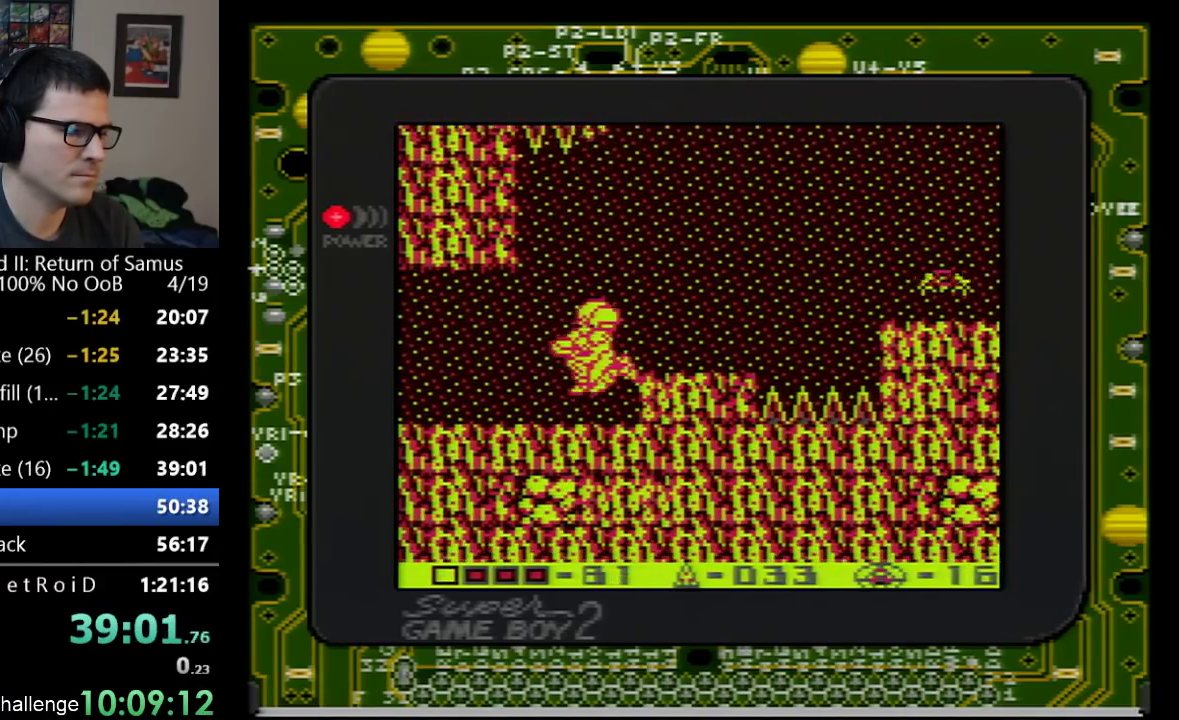
{"buttons": ["DPAD_LEFT"], "events": []}
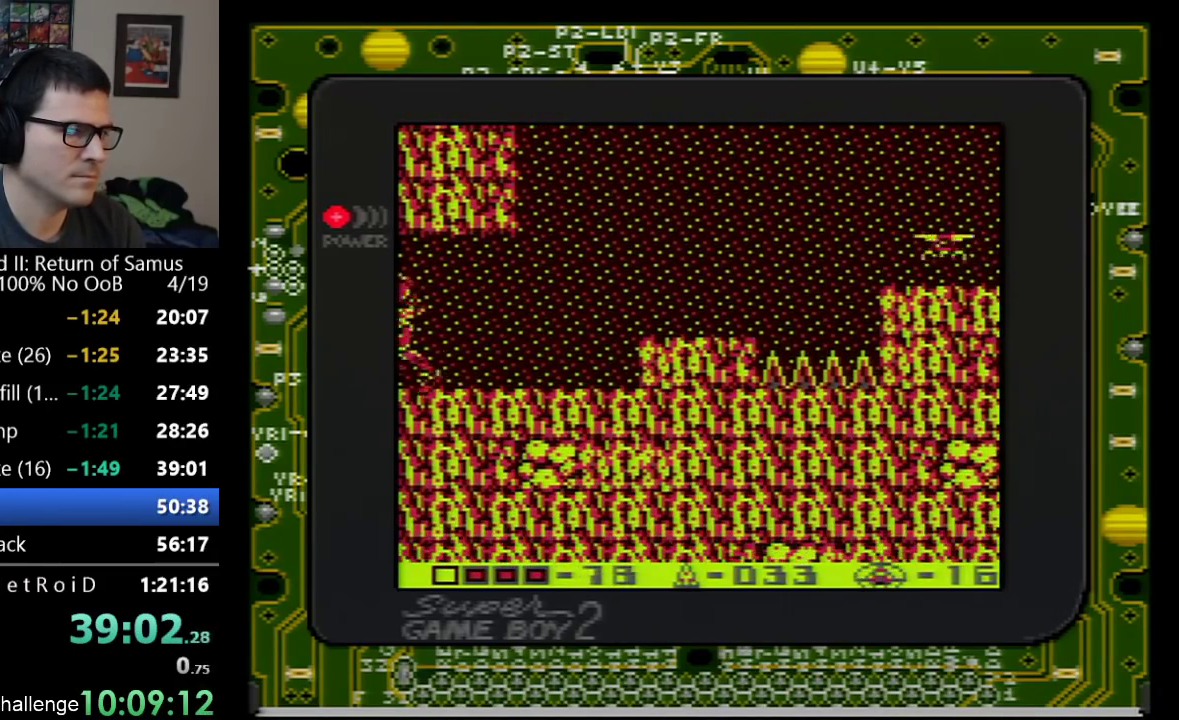
{"buttons": ["DPAD_LEFT"], "events": []}
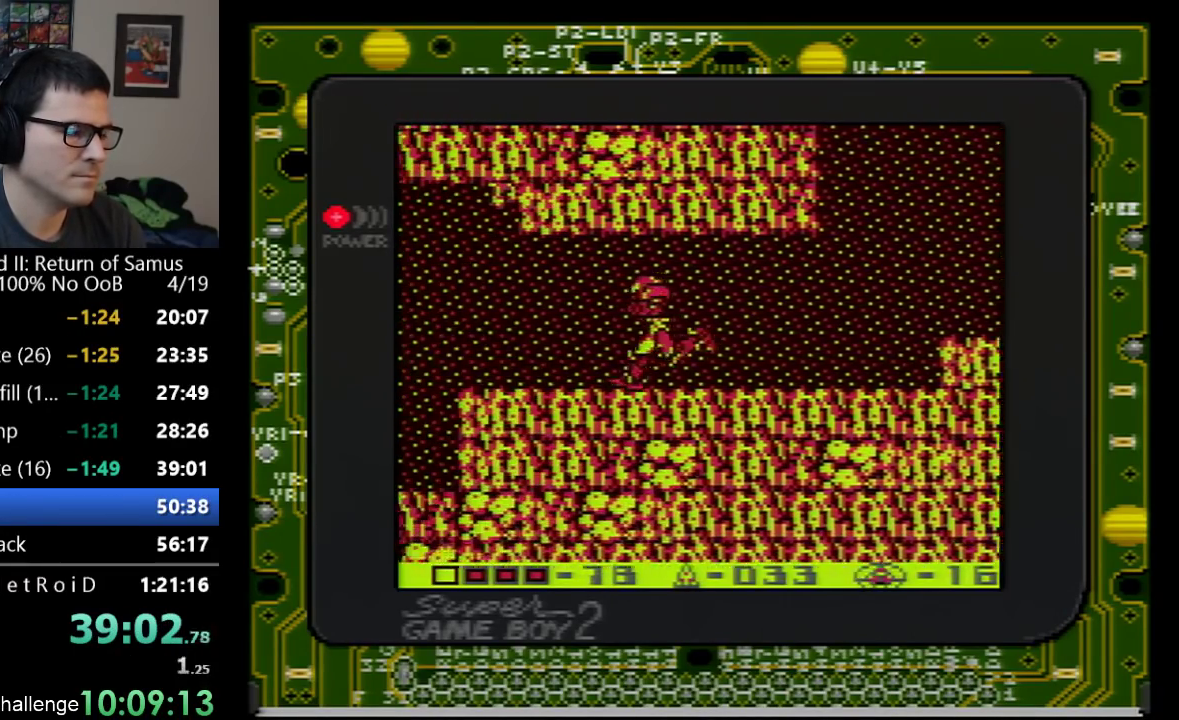
{"buttons": ["DPAD_LEFT"], "events": []}
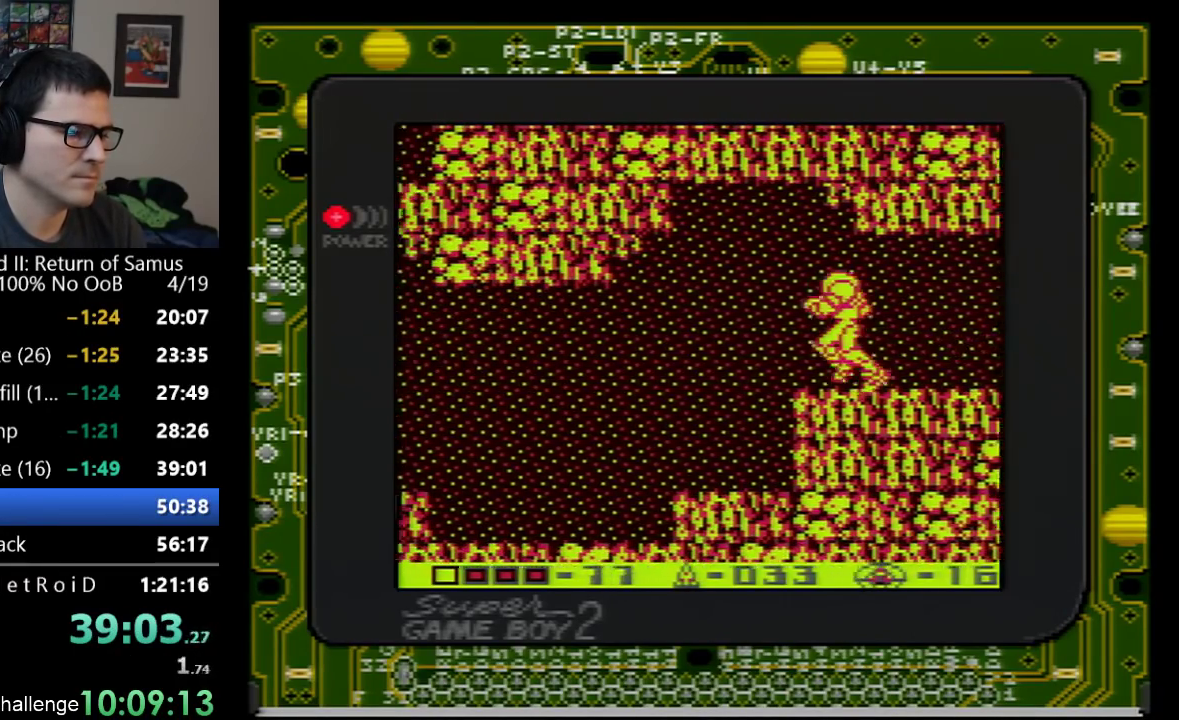
{"buttons": ["DPAD_LEFT"], "events": []}
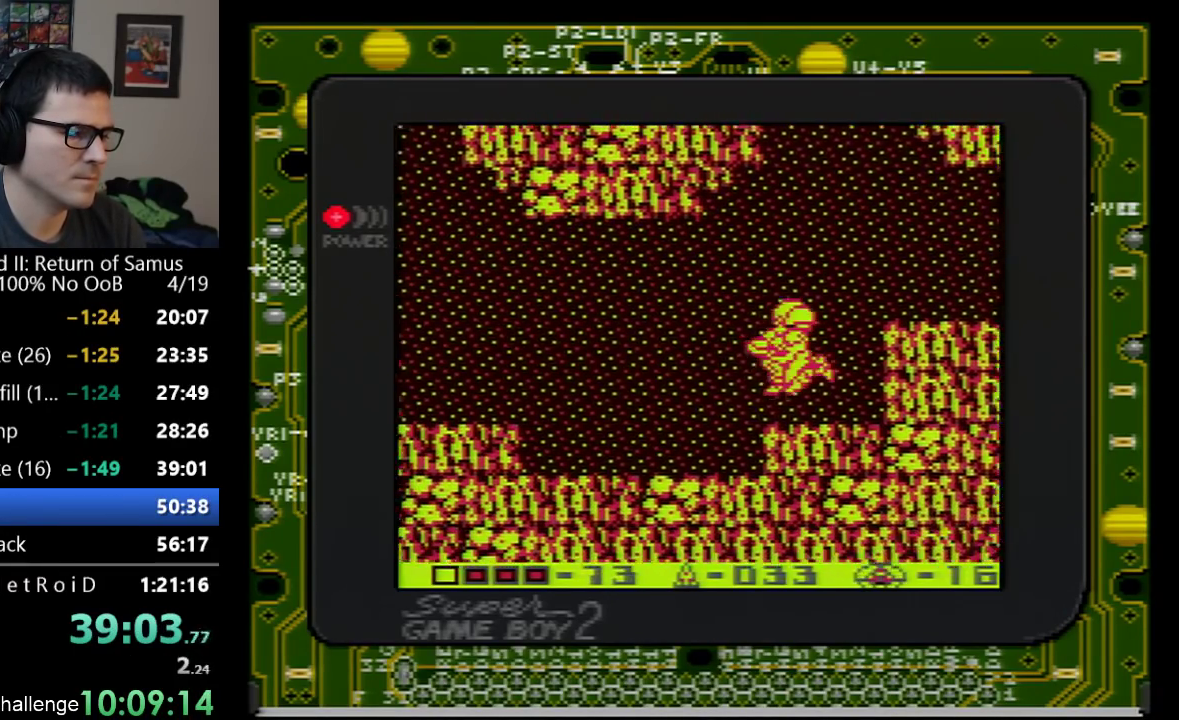
{"buttons": ["DPAD_LEFT"], "events": []}
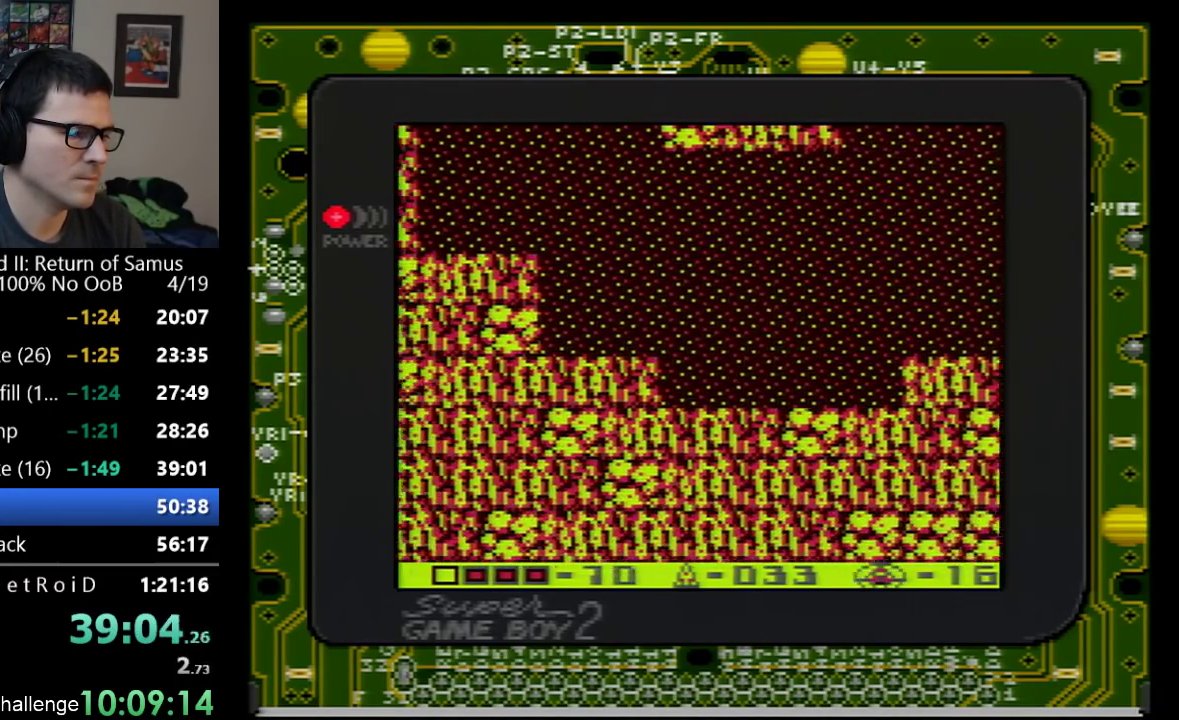
{"buttons": ["A", "DPAD_LEFT"], "events": [[200, "A", "down"]]}
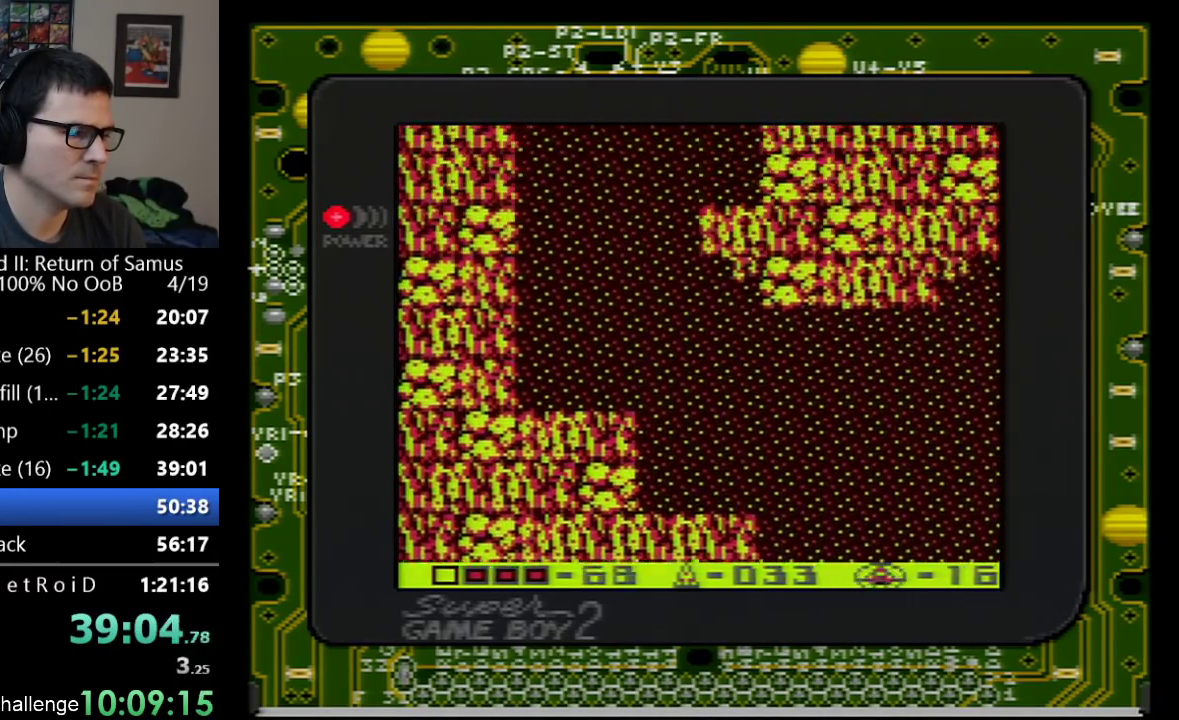
{"buttons": ["DPAD_LEFT"], "events": [[300, "A", "up"]]}
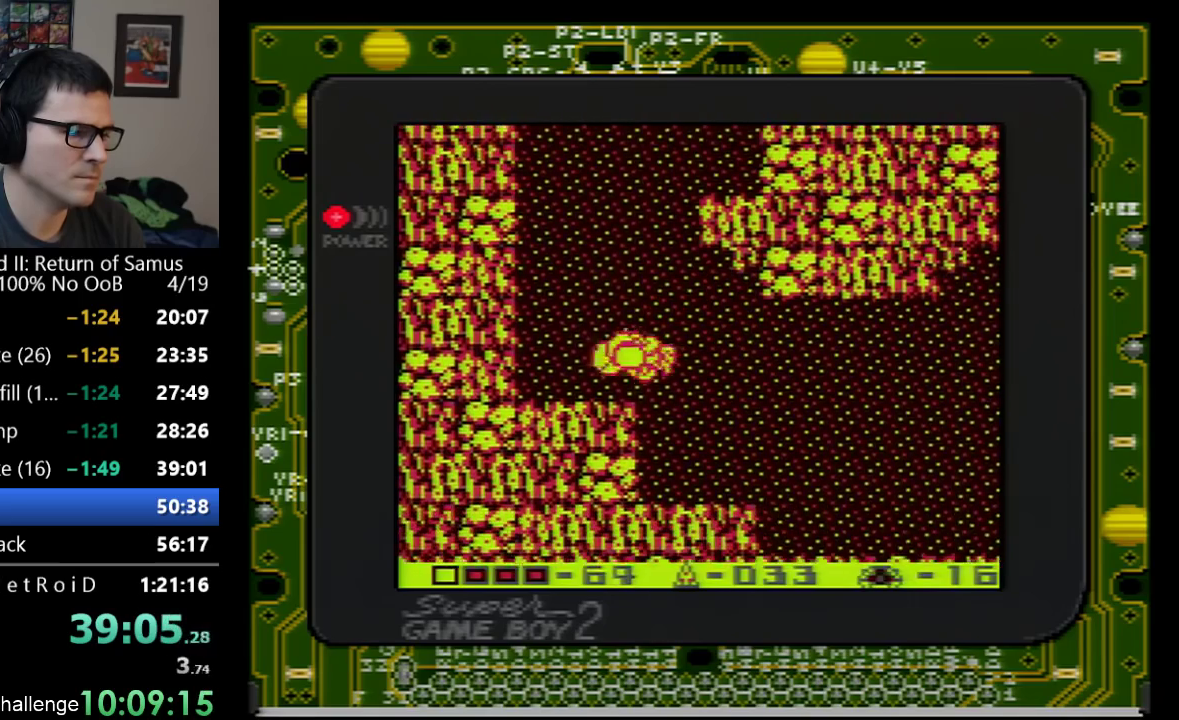
{"buttons": ["A", "DPAD_RIGHT"], "events": [[67, "DPAD_LEFT", "up"], [200, "A", "down"], [317, "DPAD_RIGHT", "down"]]}
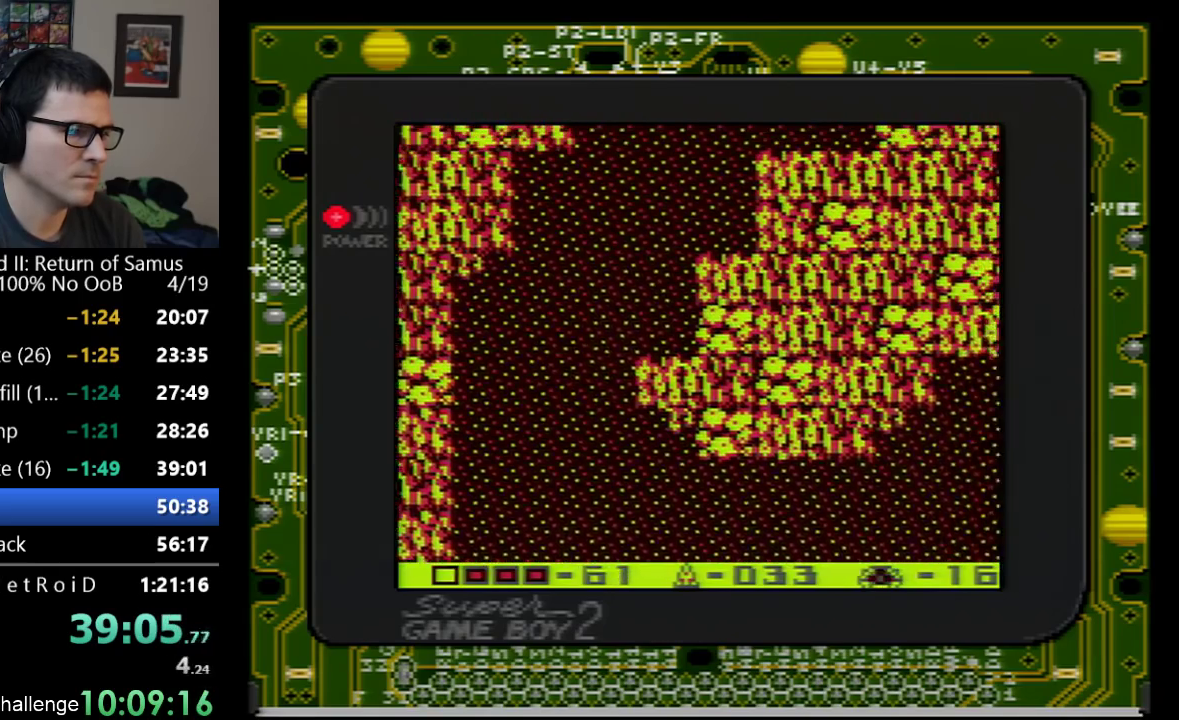
{"buttons": ["A", "DPAD_RIGHT"], "events": []}
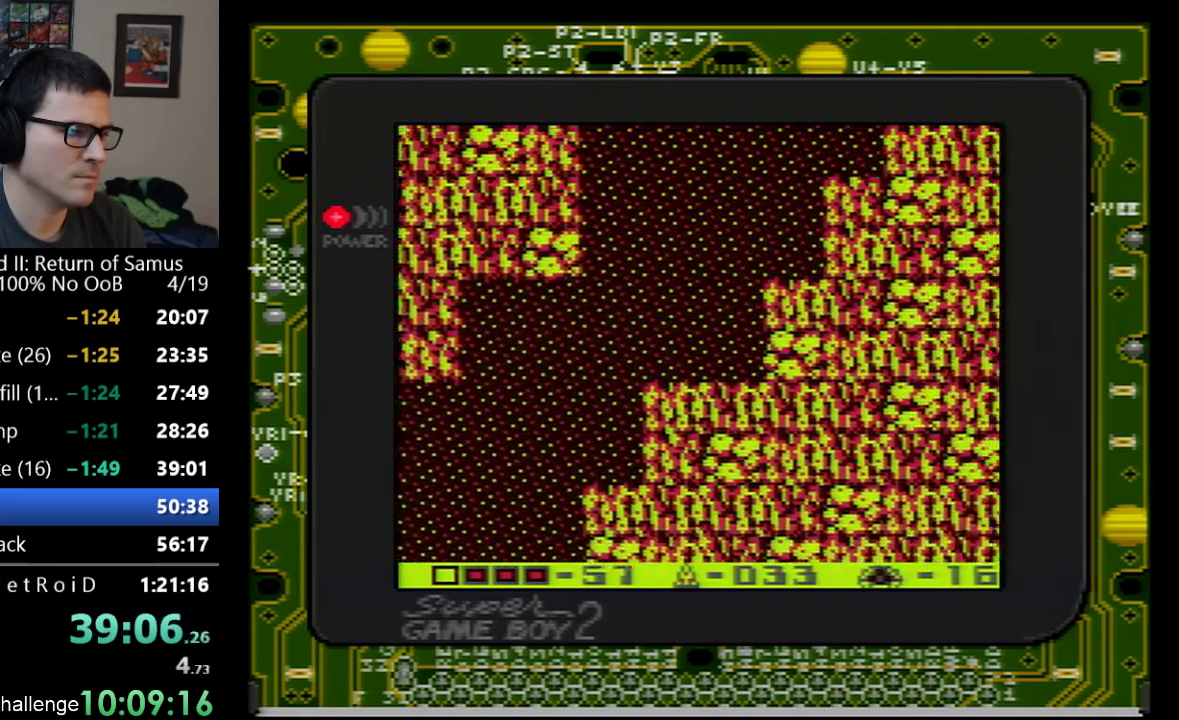
{"buttons": ["A"], "events": [[200, "A", "up"], [367, "DPAD_RIGHT", "up"], [450, "A", "down"]]}
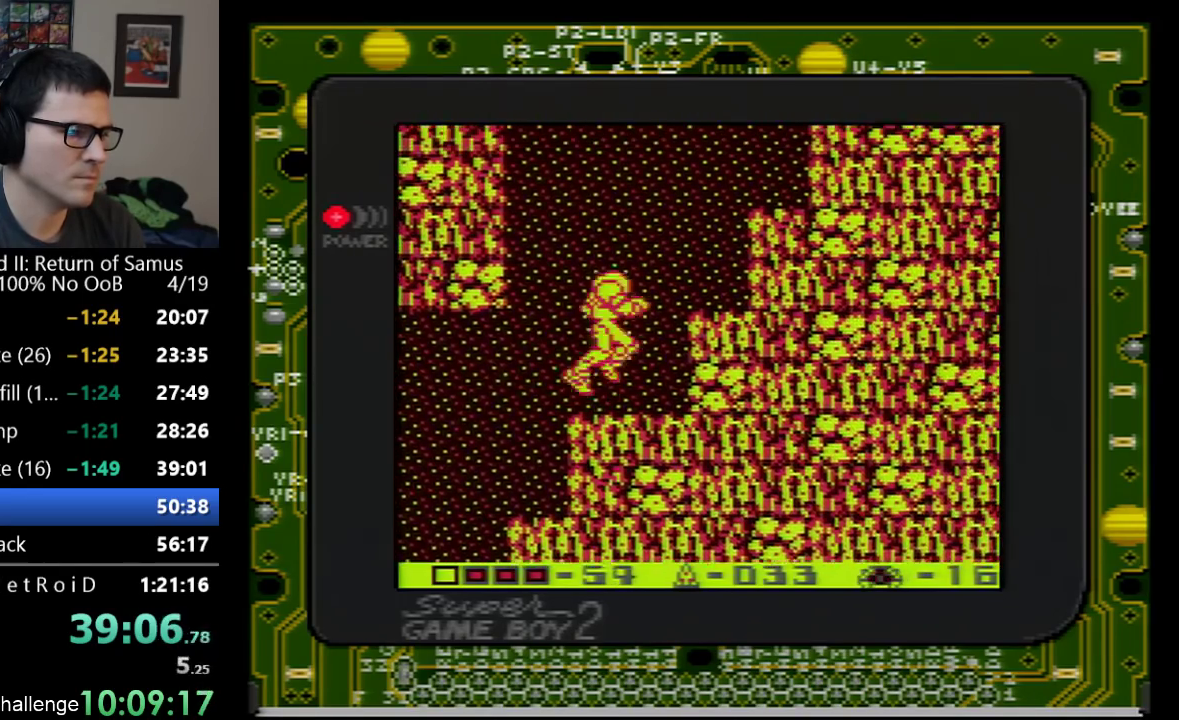
{"buttons": ["A", "DPAD_RIGHT"], "events": [[317, "DPAD_RIGHT", "down"]]}
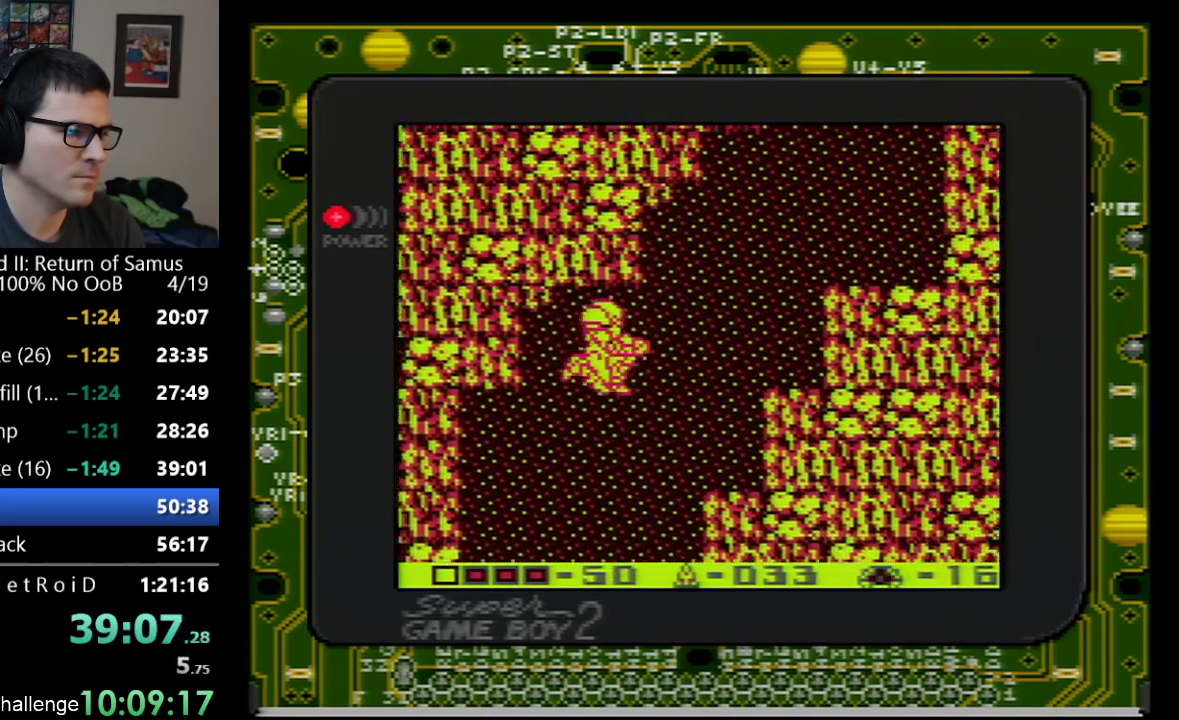
{"buttons": ["DPAD_RIGHT"], "events": [[467, "A", "up"]]}
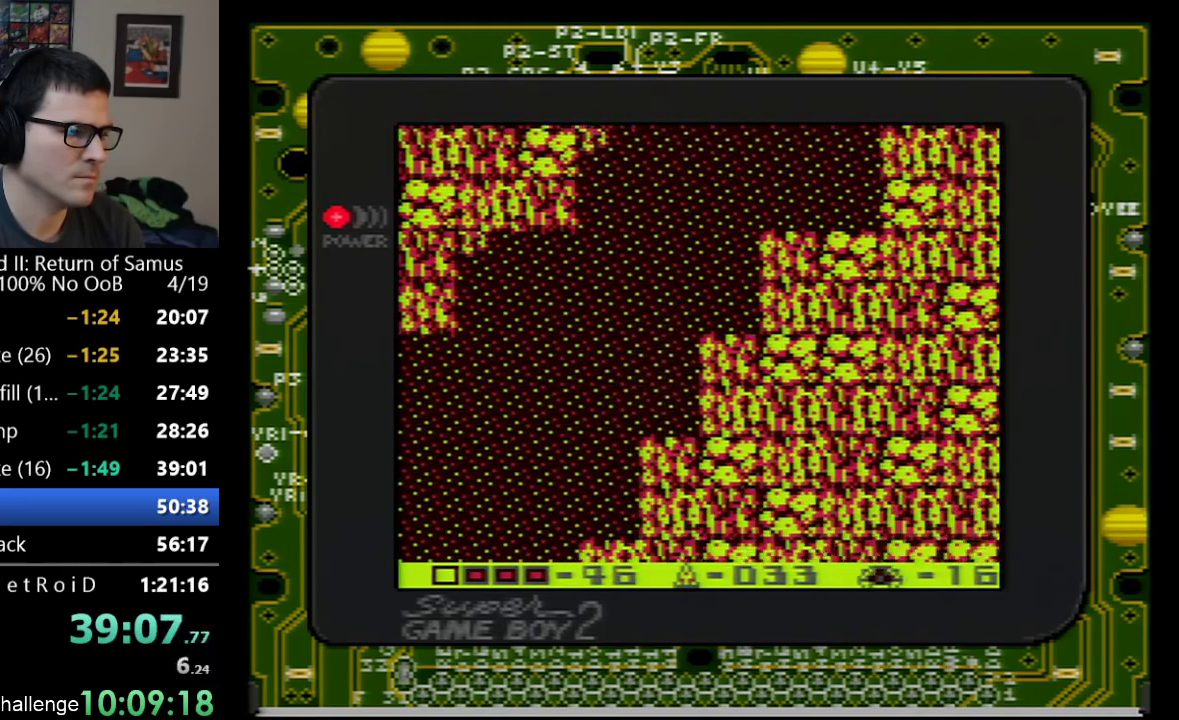
{"buttons": ["A", "DPAD_RIGHT"], "events": [[133, "A", "down"]]}
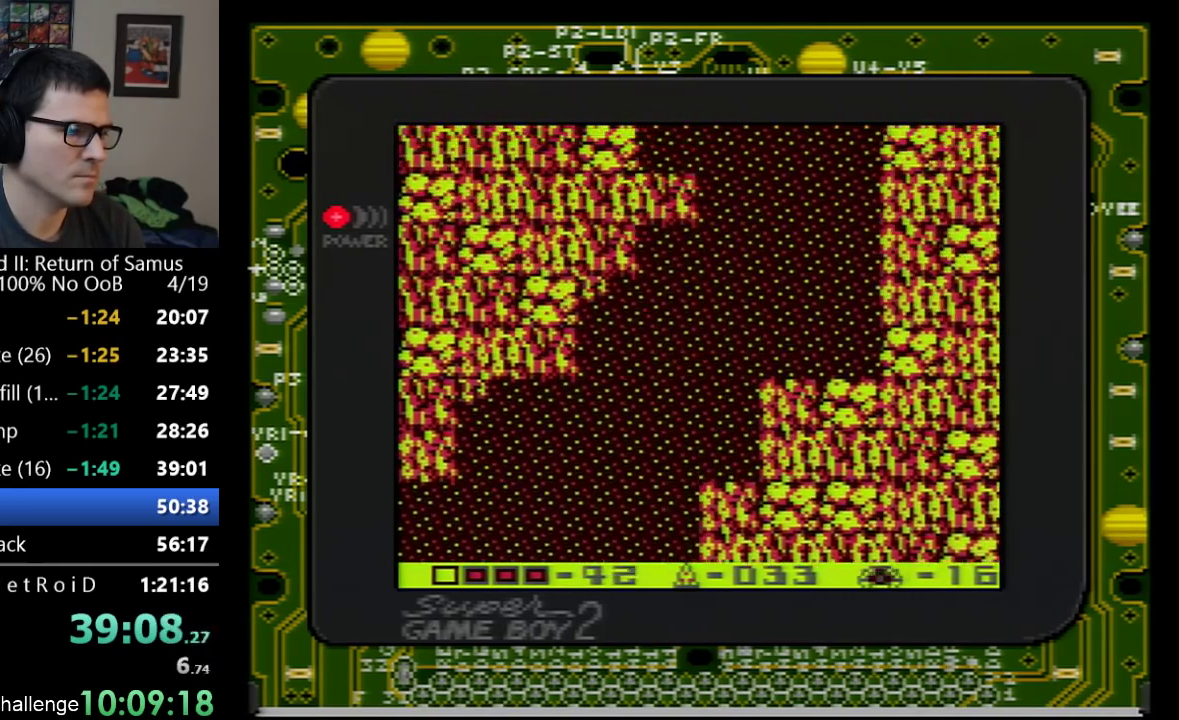
{"buttons": ["A", "DPAD_LEFT"], "events": [[133, "DPAD_RIGHT", "up"], [383, "DPAD_LEFT", "down"]]}
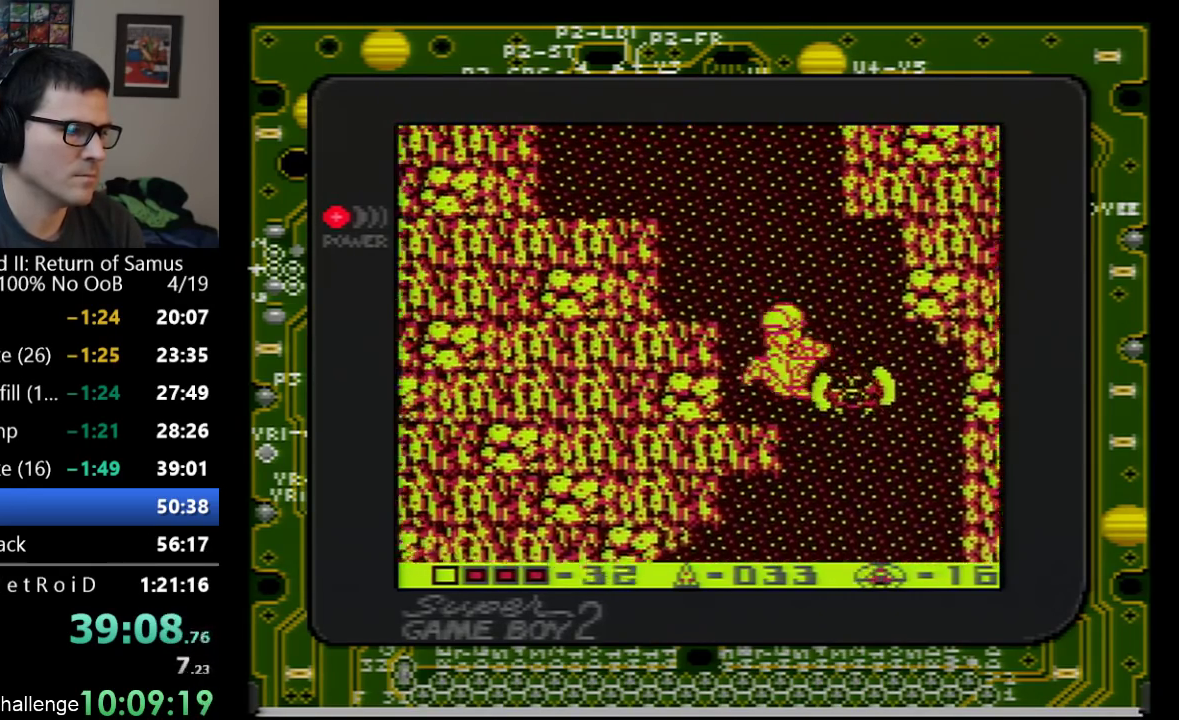
{"buttons": ["A", "DPAD_LEFT"], "events": [[167, "A", "up"], [217, "A", "down"]]}
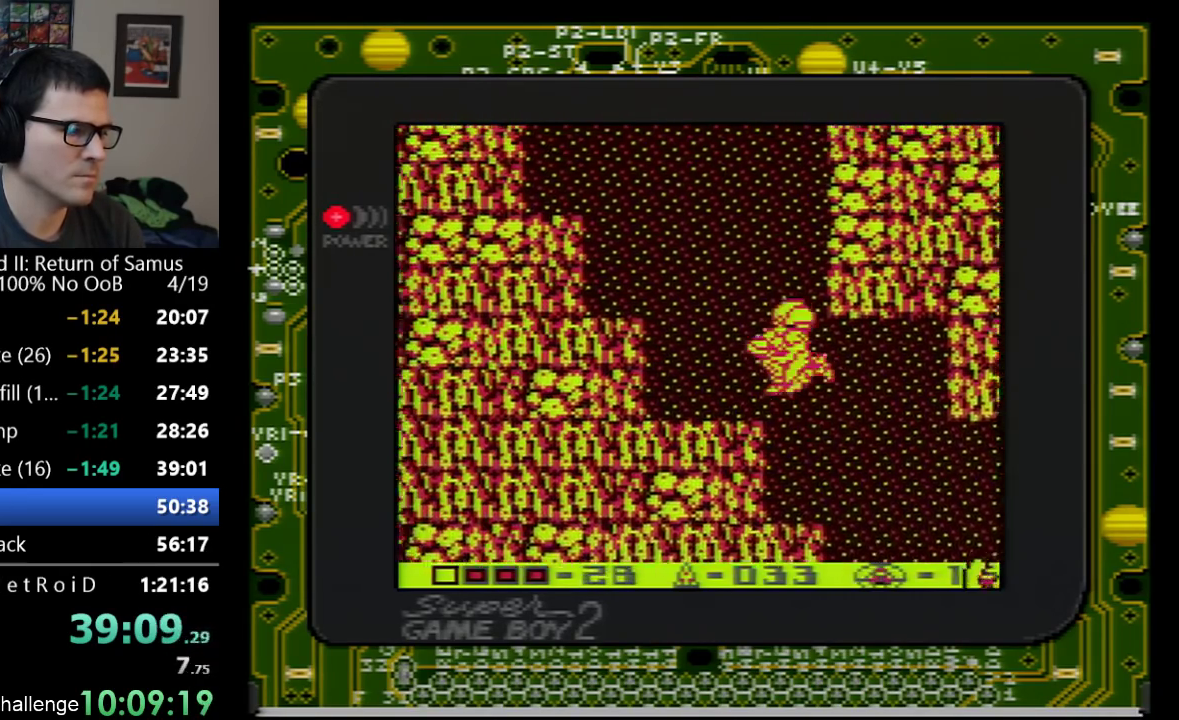
{"buttons": ["A", "DPAD_LEFT"], "events": []}
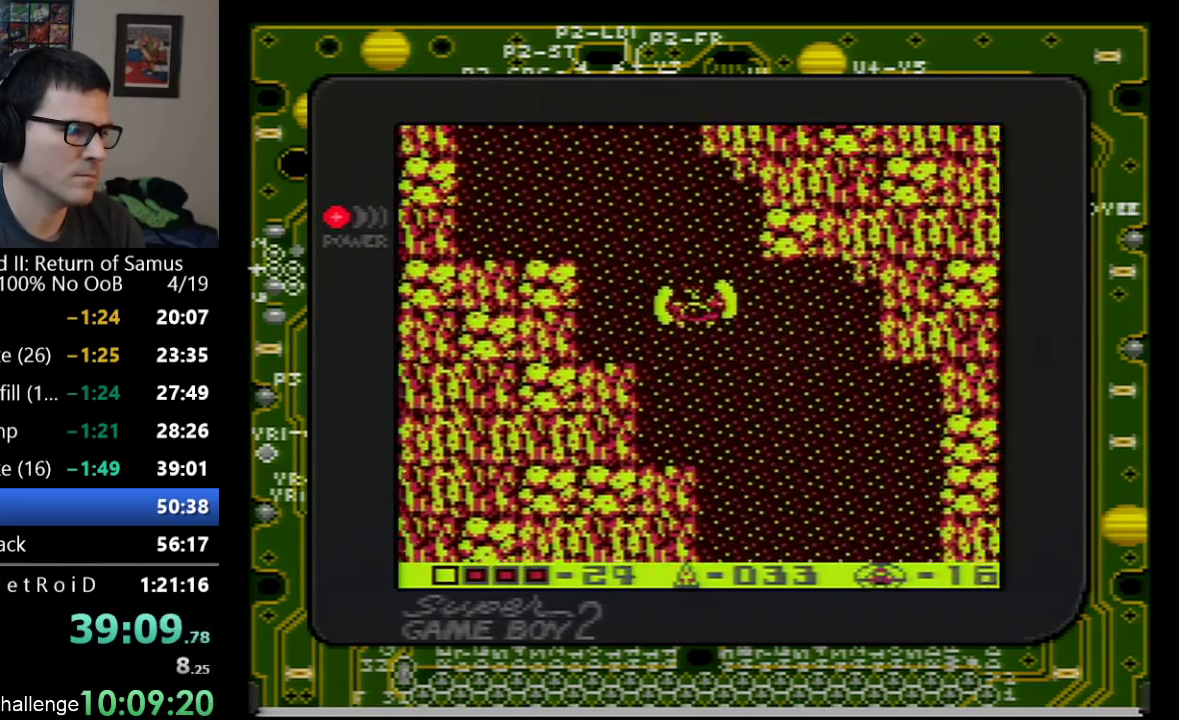
{"buttons": ["A", "DPAD_LEFT"], "events": [[350, "A", "up"], [483, "A", "down"]]}
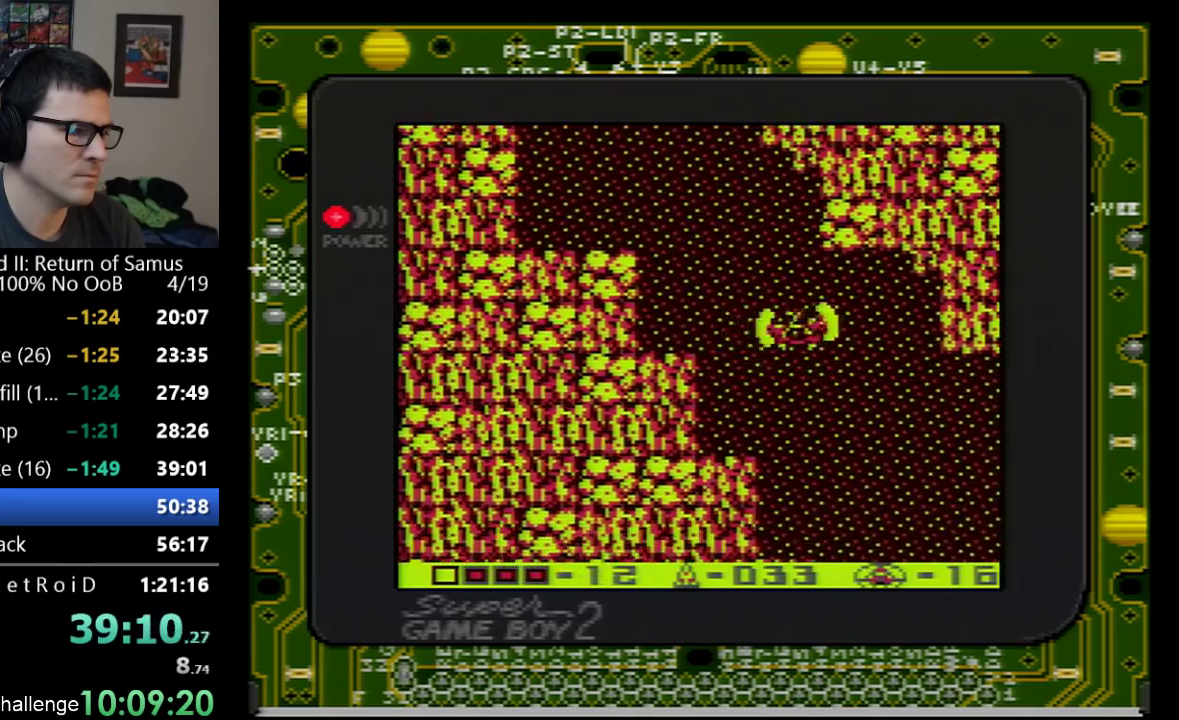
{"buttons": ["A", "DPAD_LEFT"], "events": []}
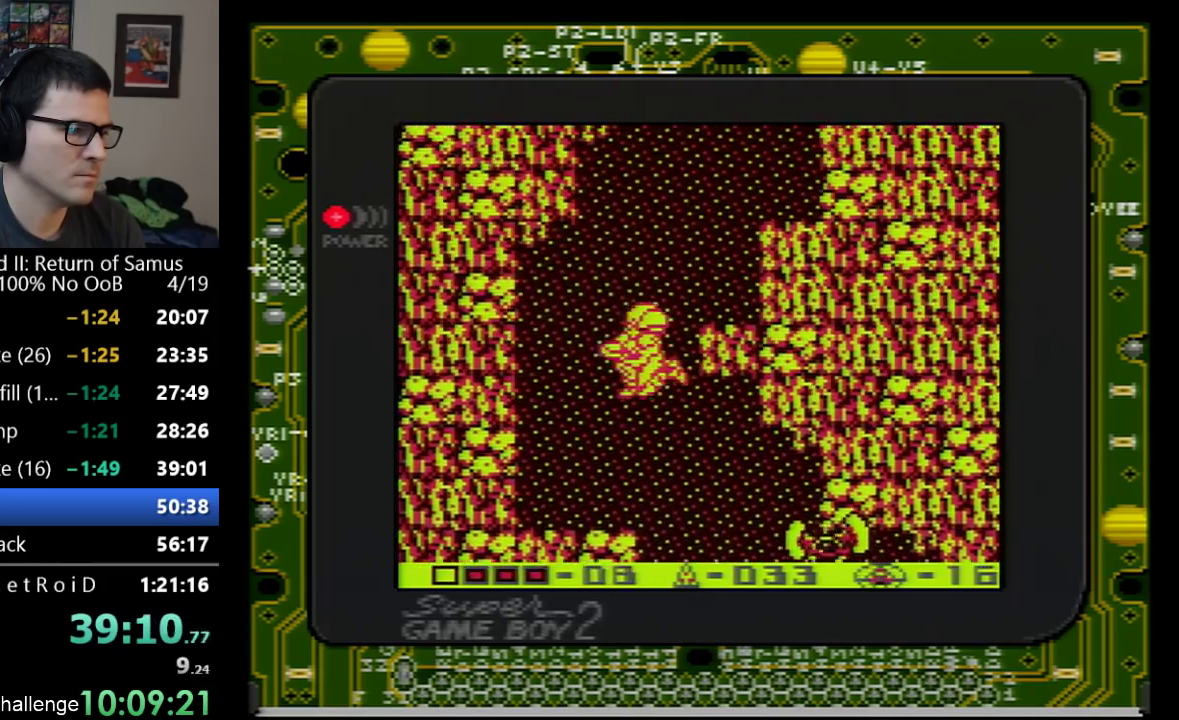
{"buttons": ["A", "DPAD_RIGHT"], "events": [[100, "DPAD_LEFT", "up"], [133, "DPAD_RIGHT", "down"]]}
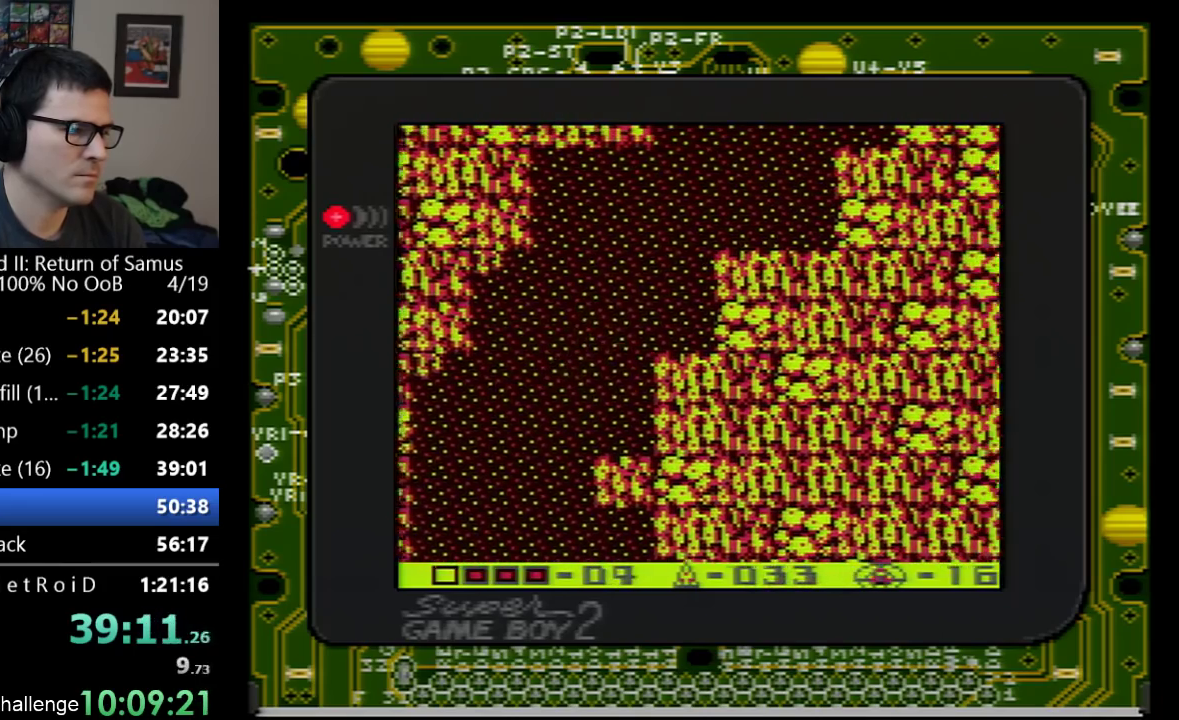
{"buttons": ["A"], "events": [[67, "A", "up"], [267, "DPAD_RIGHT", "up"], [450, "A", "down"]]}
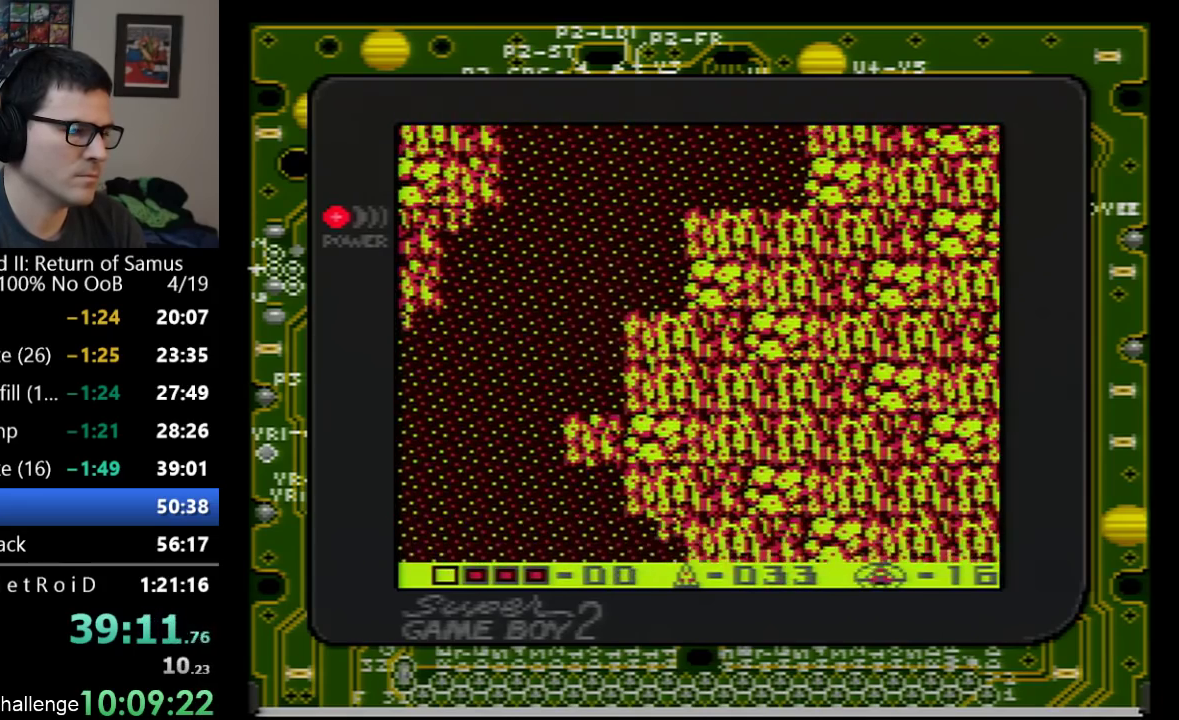
{"buttons": ["DPAD_RIGHT"], "events": [[100, "DPAD_RIGHT", "down"], [417, "A", "up"]]}
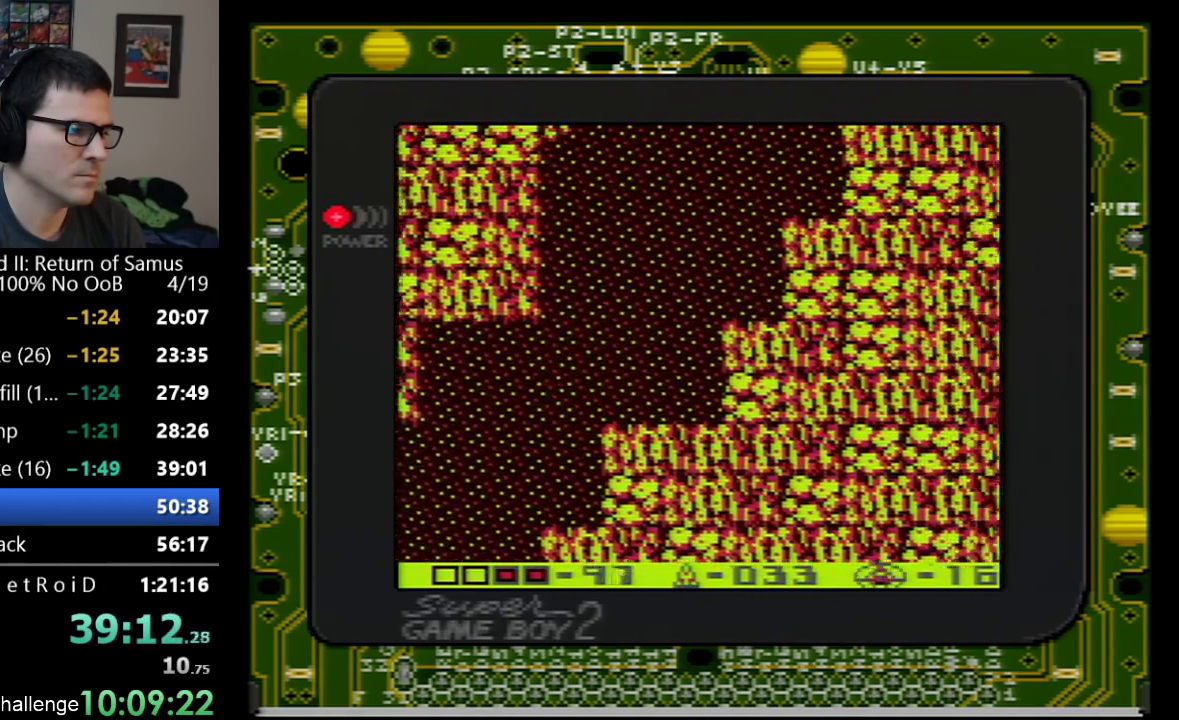
{"buttons": ["A", "DPAD_RIGHT"], "events": [[250, "A", "down"]]}